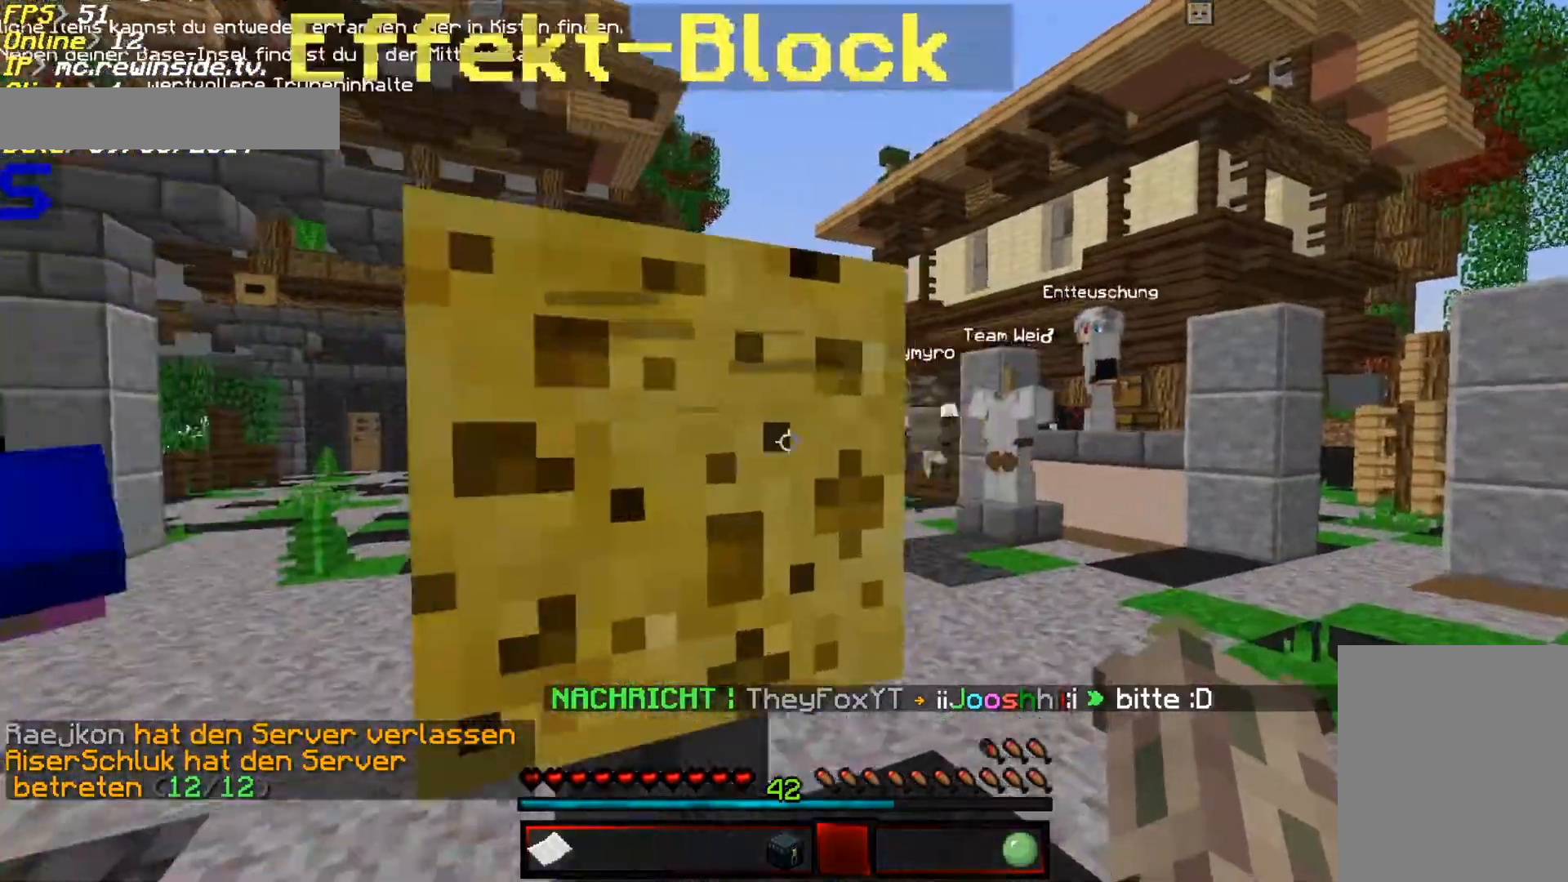
Gameplay with keyboard and mouse; each line is a JSON object with the keys and mouse buttons held at the frame after it. "events" lists presses ("down") and releases ("up") of "a", "d", "s", "w", "mouse_left" and "mouse_right" between this image and that frame as [ms after this image, input, new state], when the widget could be followed in between. "mouse_left", "mouse_right" = the "left", "right" buttons of the "mouse" list. No other keys are recorded. Fast repeated clicks can show as one long hold. Mouse movement is not recorded.
{"keys": [], "mouse": [], "events": [[33, "w", "up"], [133, "d", "up"], [300, "s", "down"], [433, "s", "up"]]}
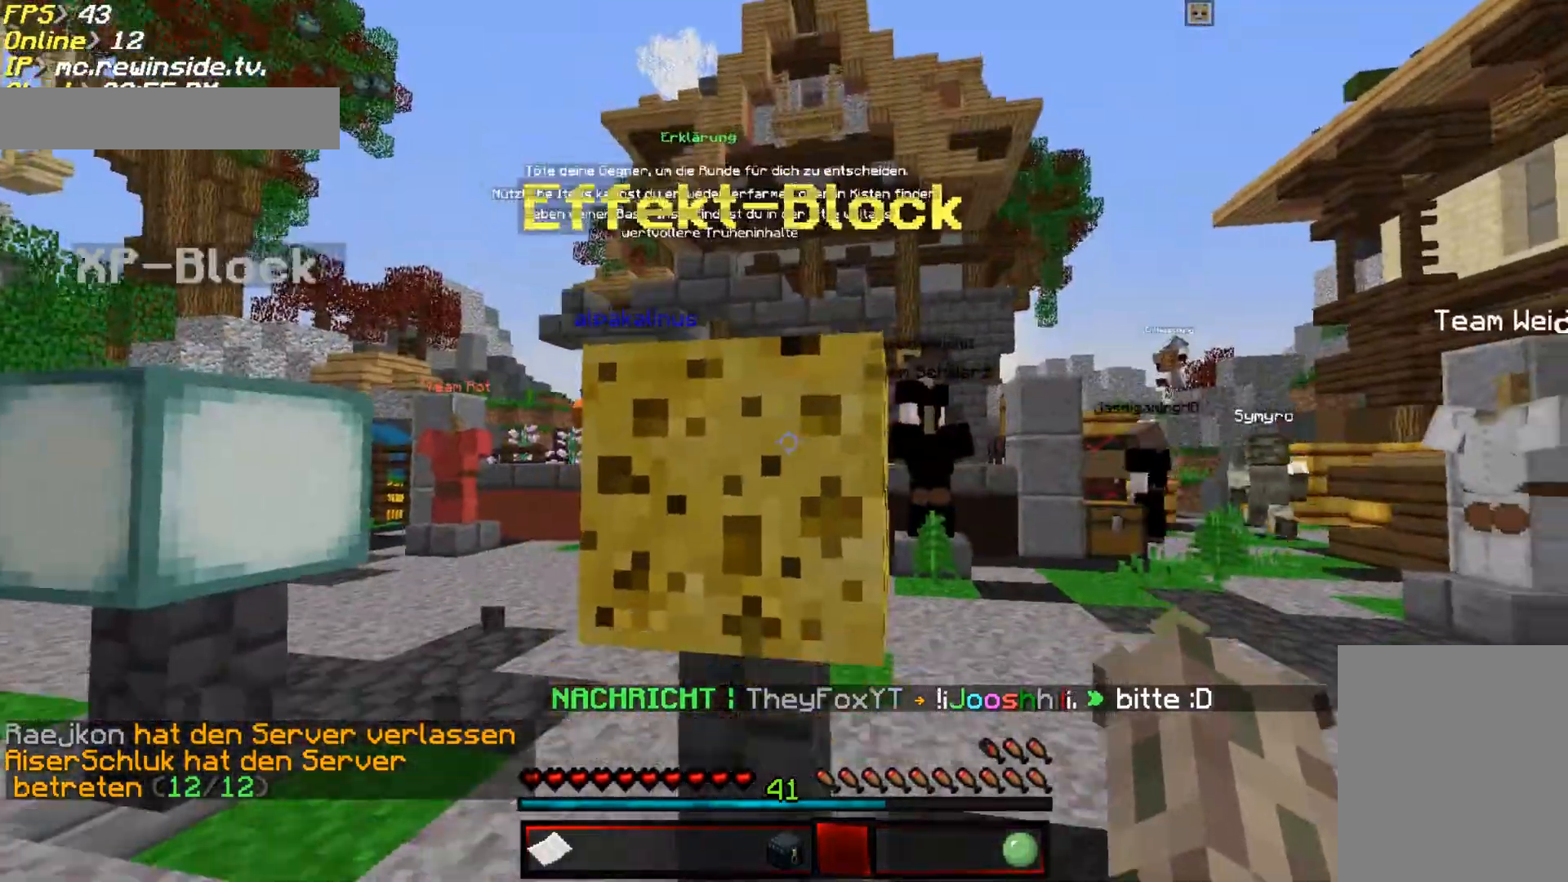
{"keys": ["a"], "mouse": [], "events": [[67, "mouse_left", "down"], [167, "a", "down"], [167, "mouse_left", "up"], [233, "mouse_left", "down"], [233, "w", "down"], [333, "mouse_left", "up"], [333, "w", "up"], [400, "mouse_left", "down"], [500, "mouse_left", "up"]]}
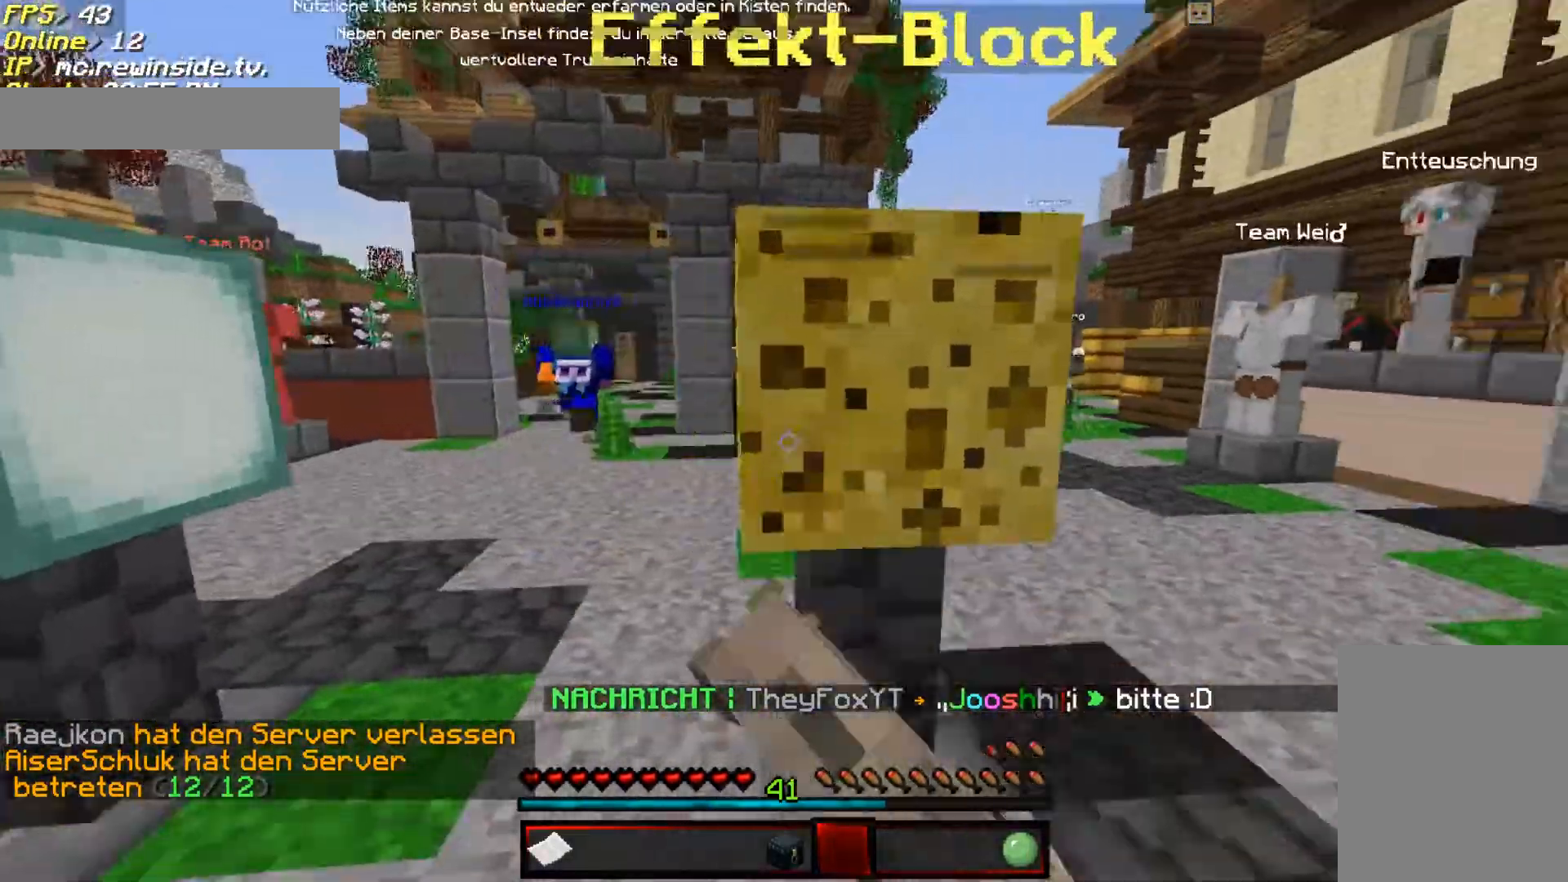
{"keys": ["d"], "mouse": [], "events": [[33, "a", "up"], [33, "mouse_left", "down"], [133, "mouse_left", "up"], [167, "mouse_left", "down"], [267, "mouse_left", "up"], [267, "s", "down"], [367, "d", "down"], [433, "s", "up"]]}
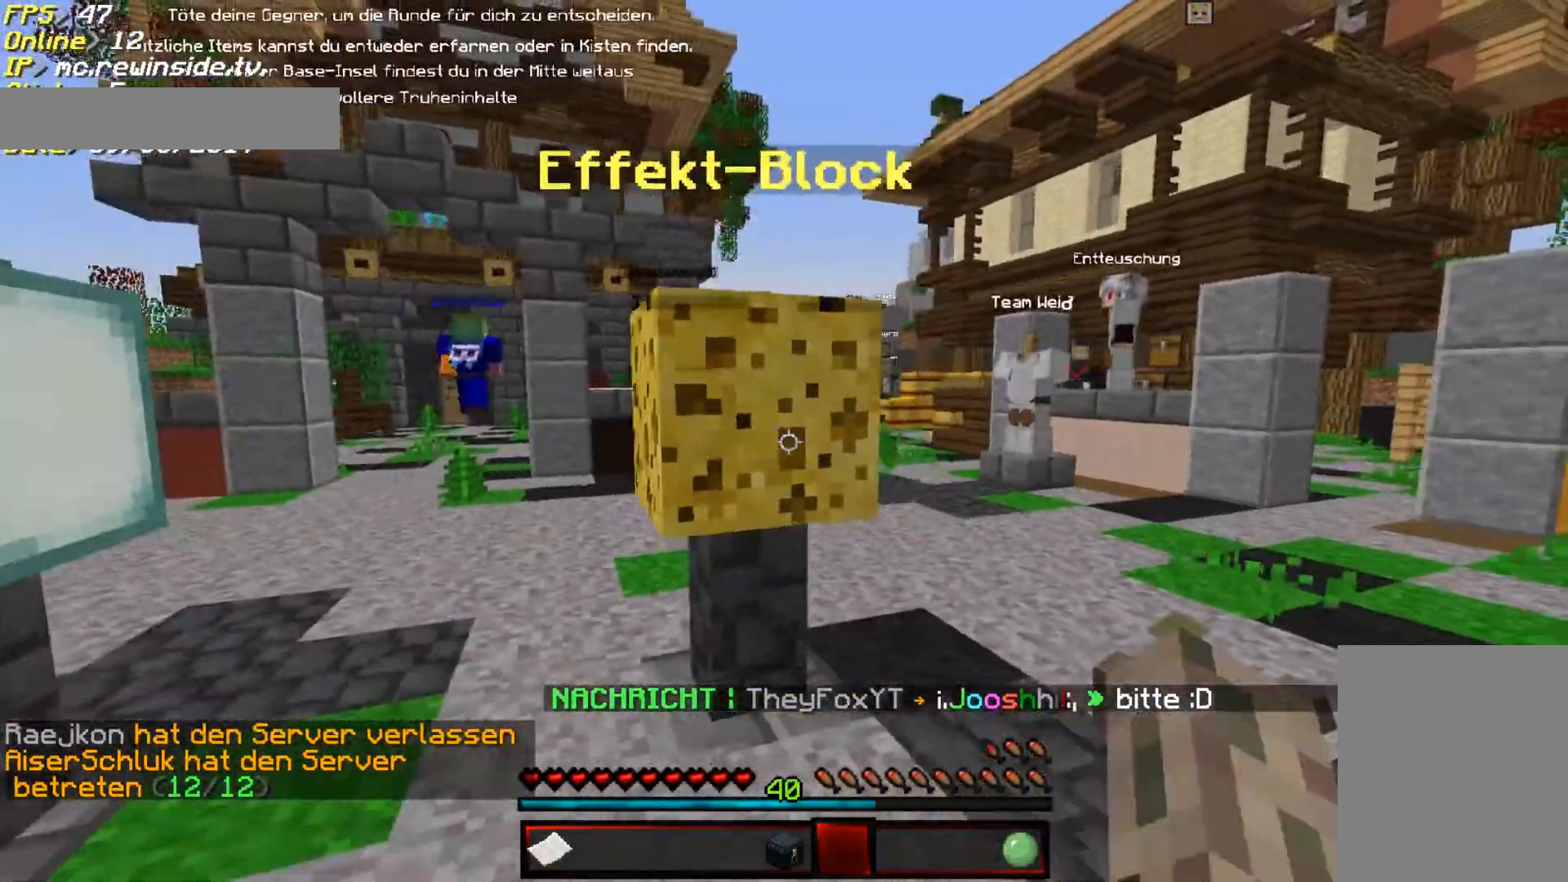
{"keys": ["w"], "mouse": [], "events": [[100, "w", "down"], [200, "d", "up"]]}
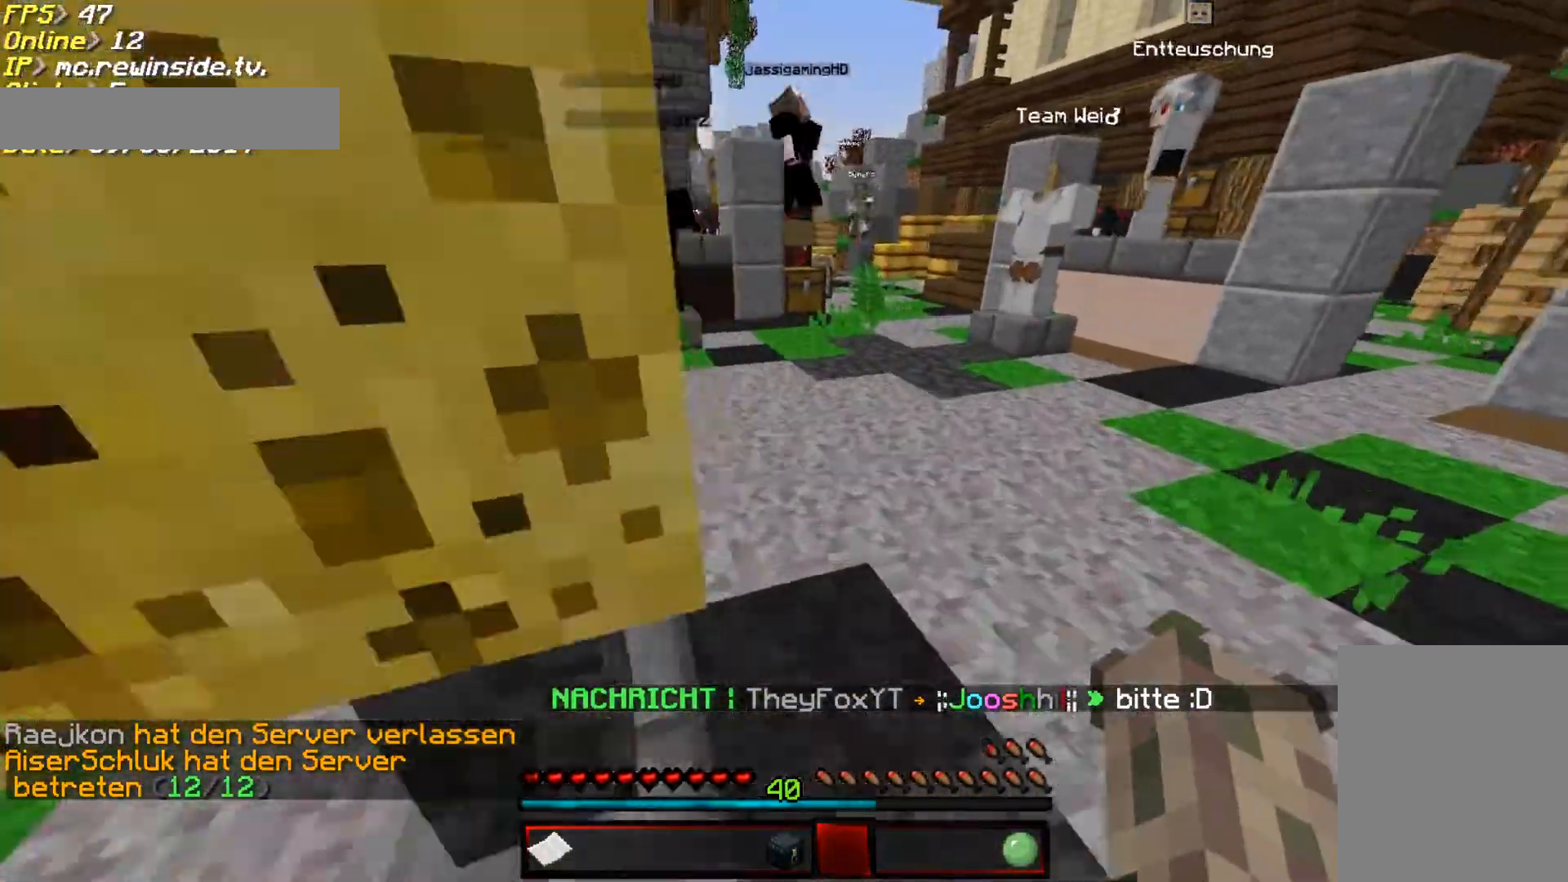
{"keys": ["w"], "mouse": [], "events": [[67, "d", "down"], [367, "d", "up"]]}
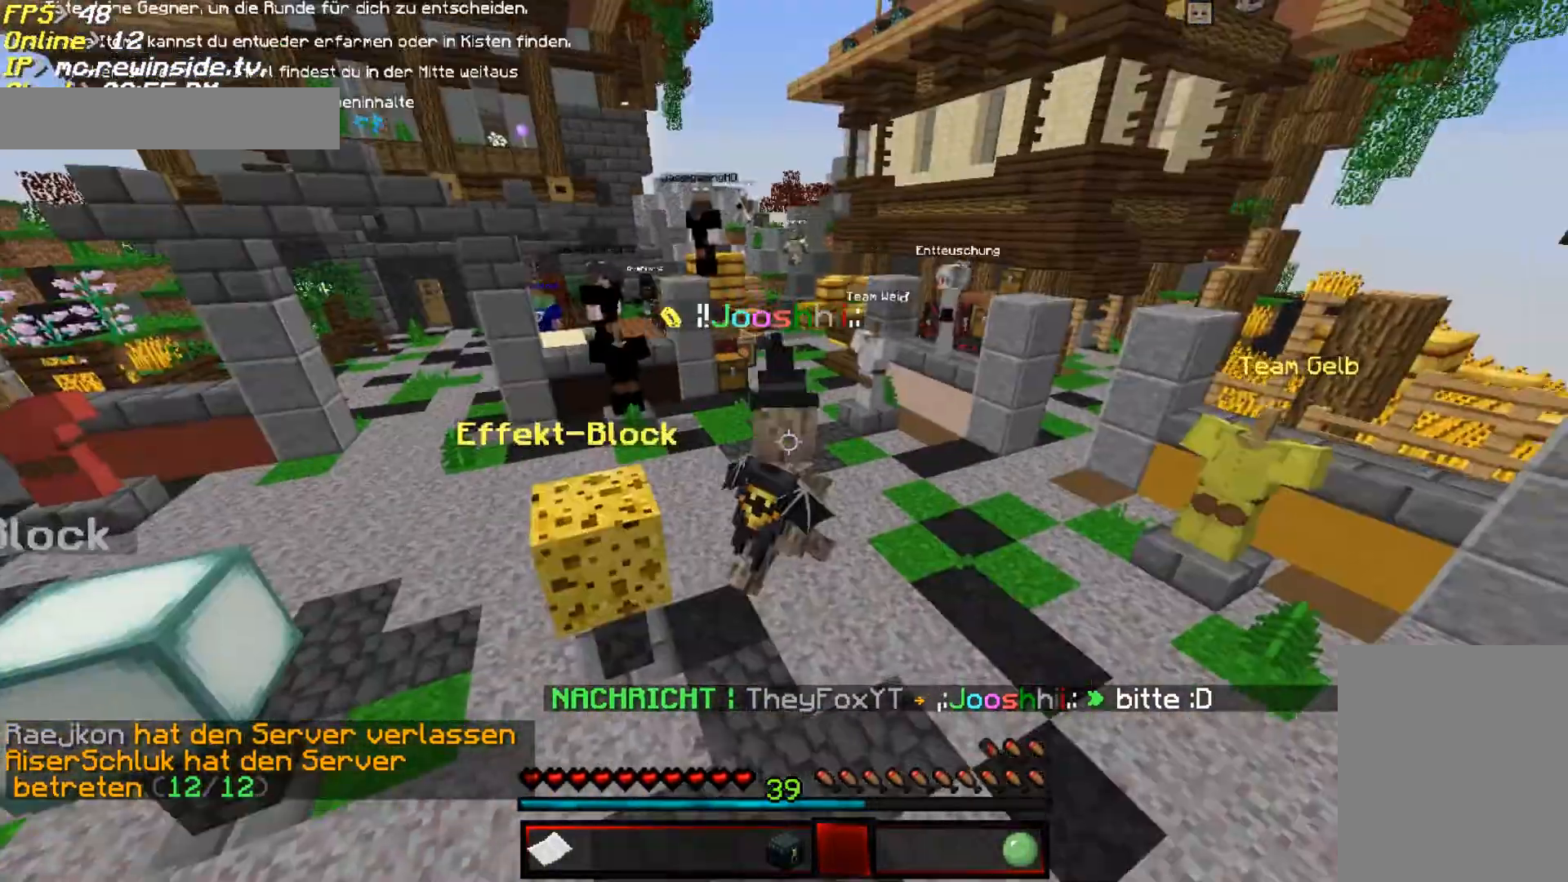
{"keys": ["w"], "mouse": [], "events": []}
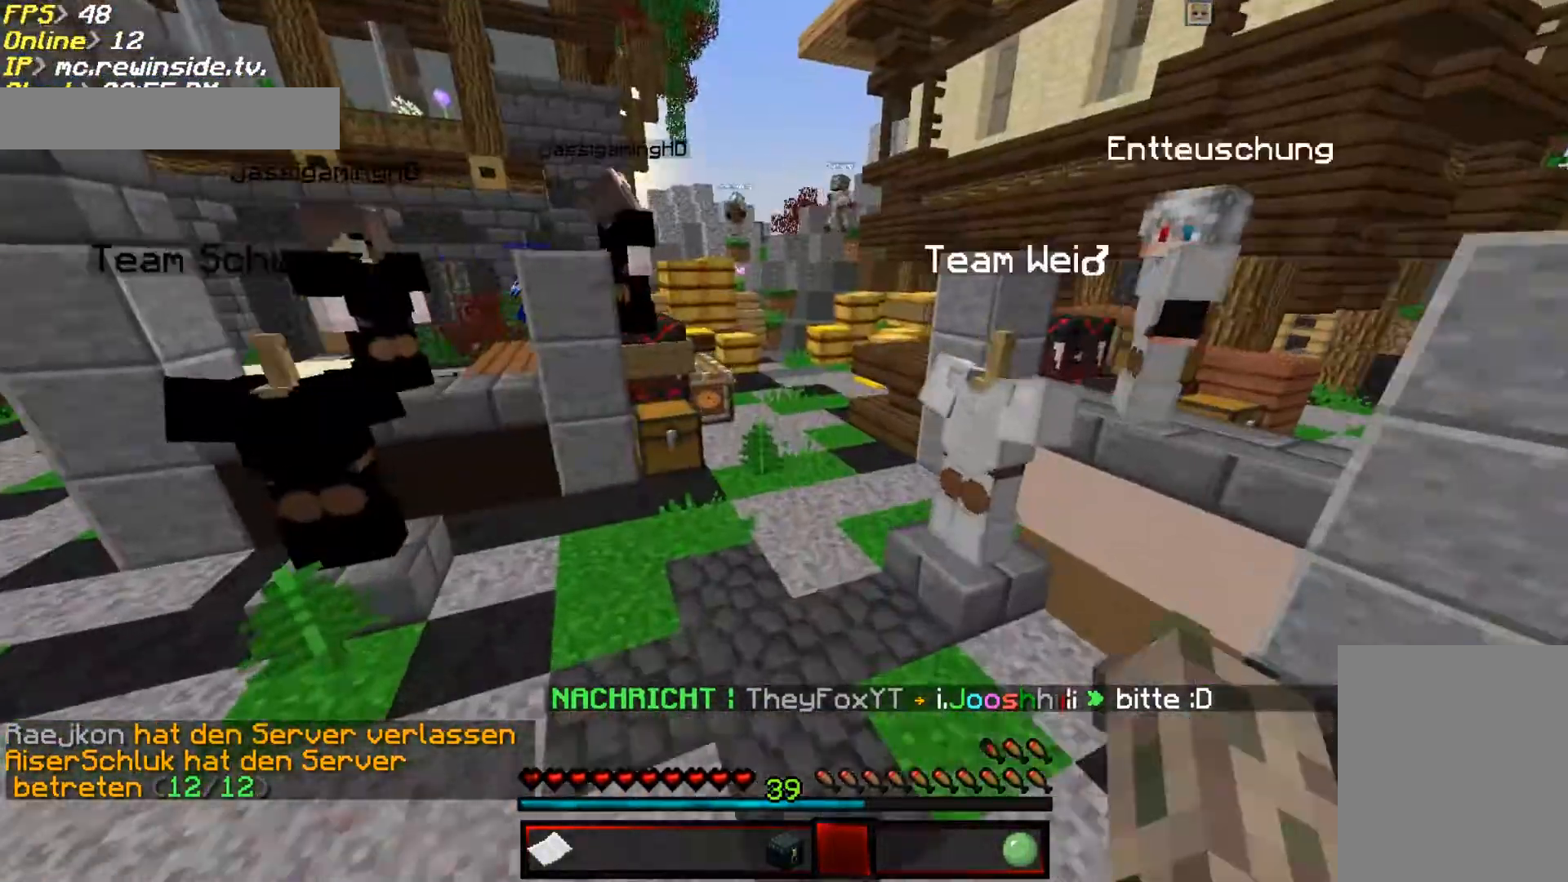
{"keys": ["w"], "mouse": [], "events": []}
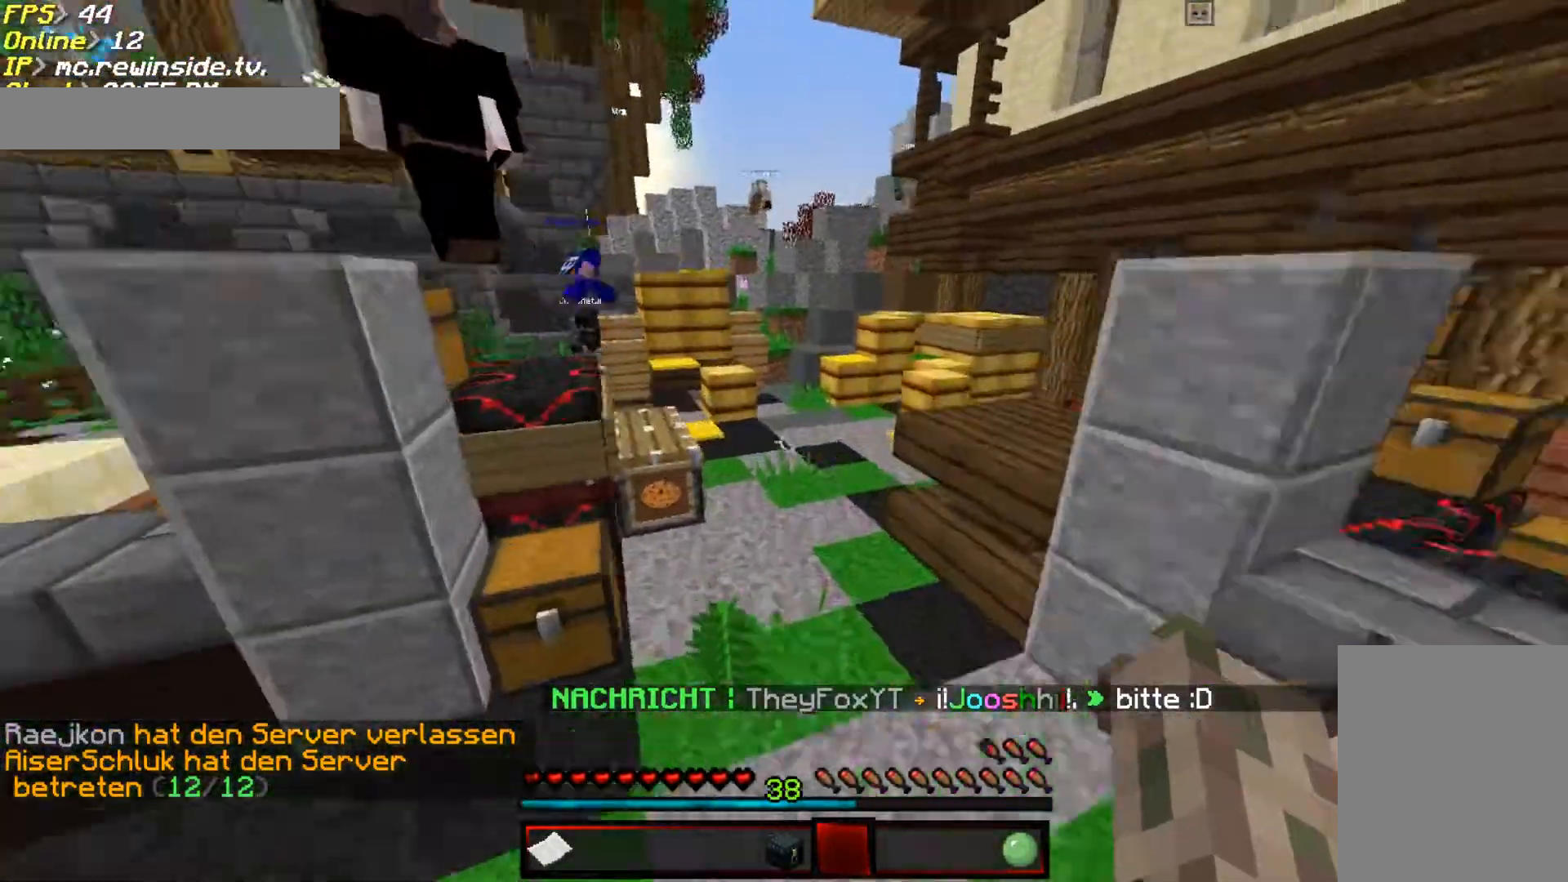
{"keys": ["w"], "mouse": [], "events": []}
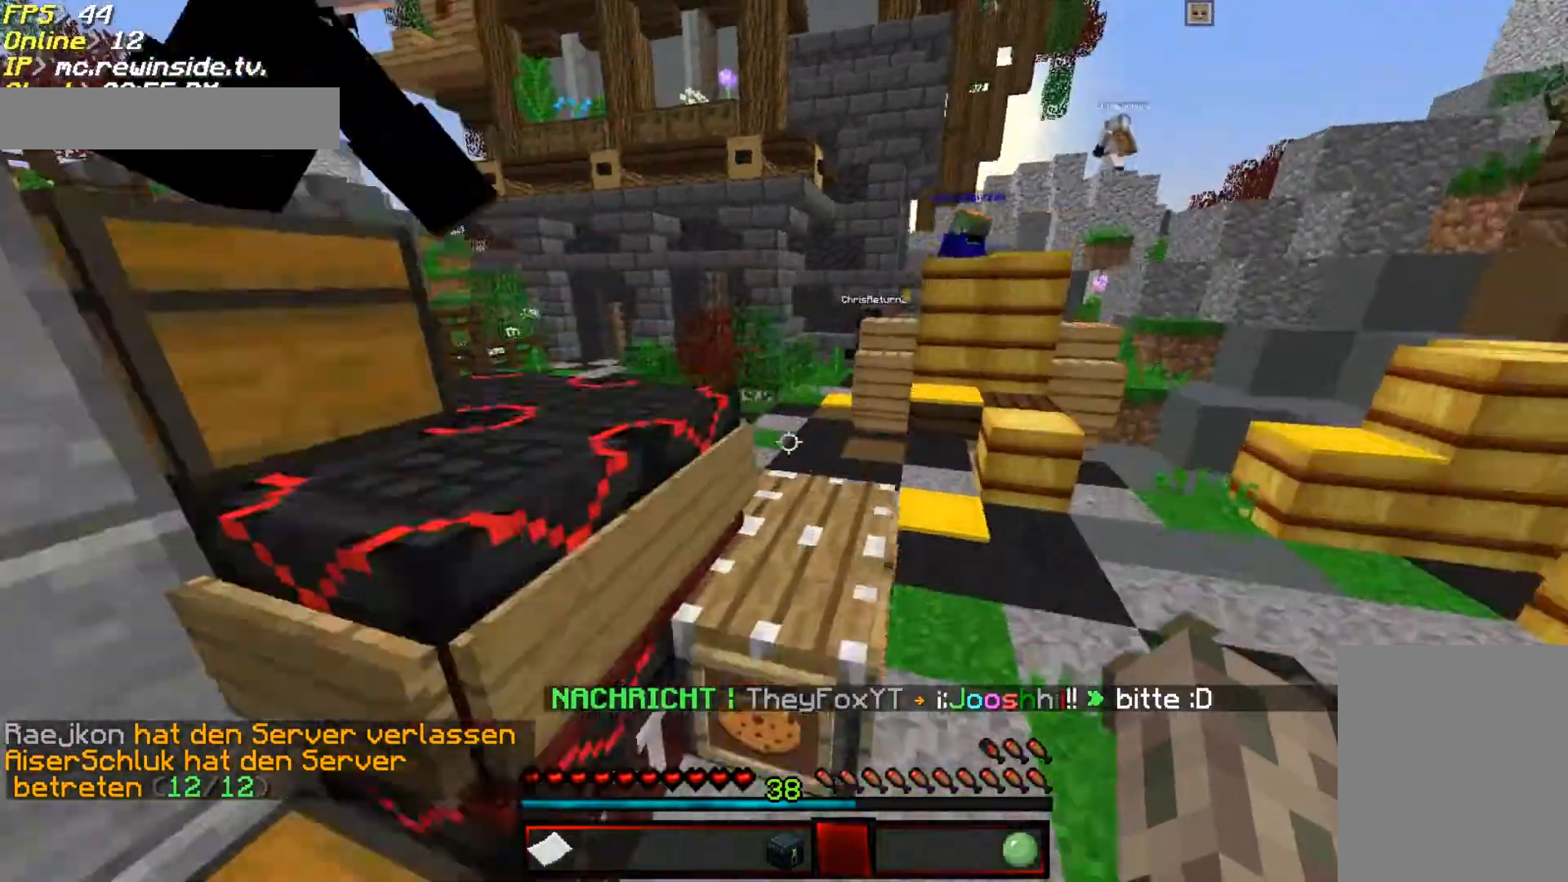
{"keys": ["w"], "mouse": [], "events": []}
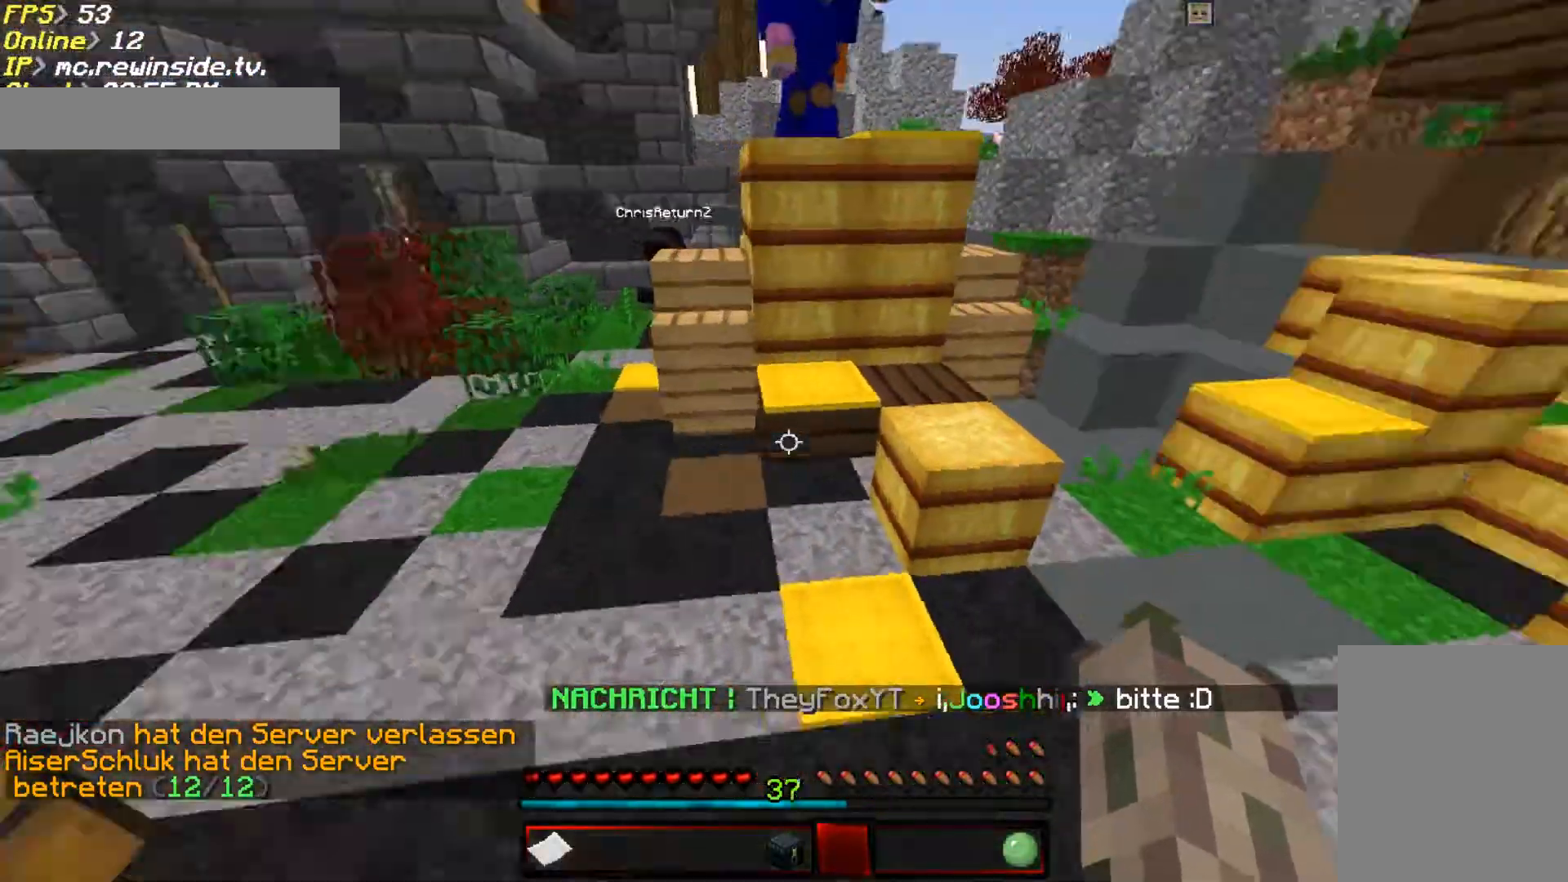
{"keys": ["d", "w"], "mouse": [], "events": [[167, "d", "down"]]}
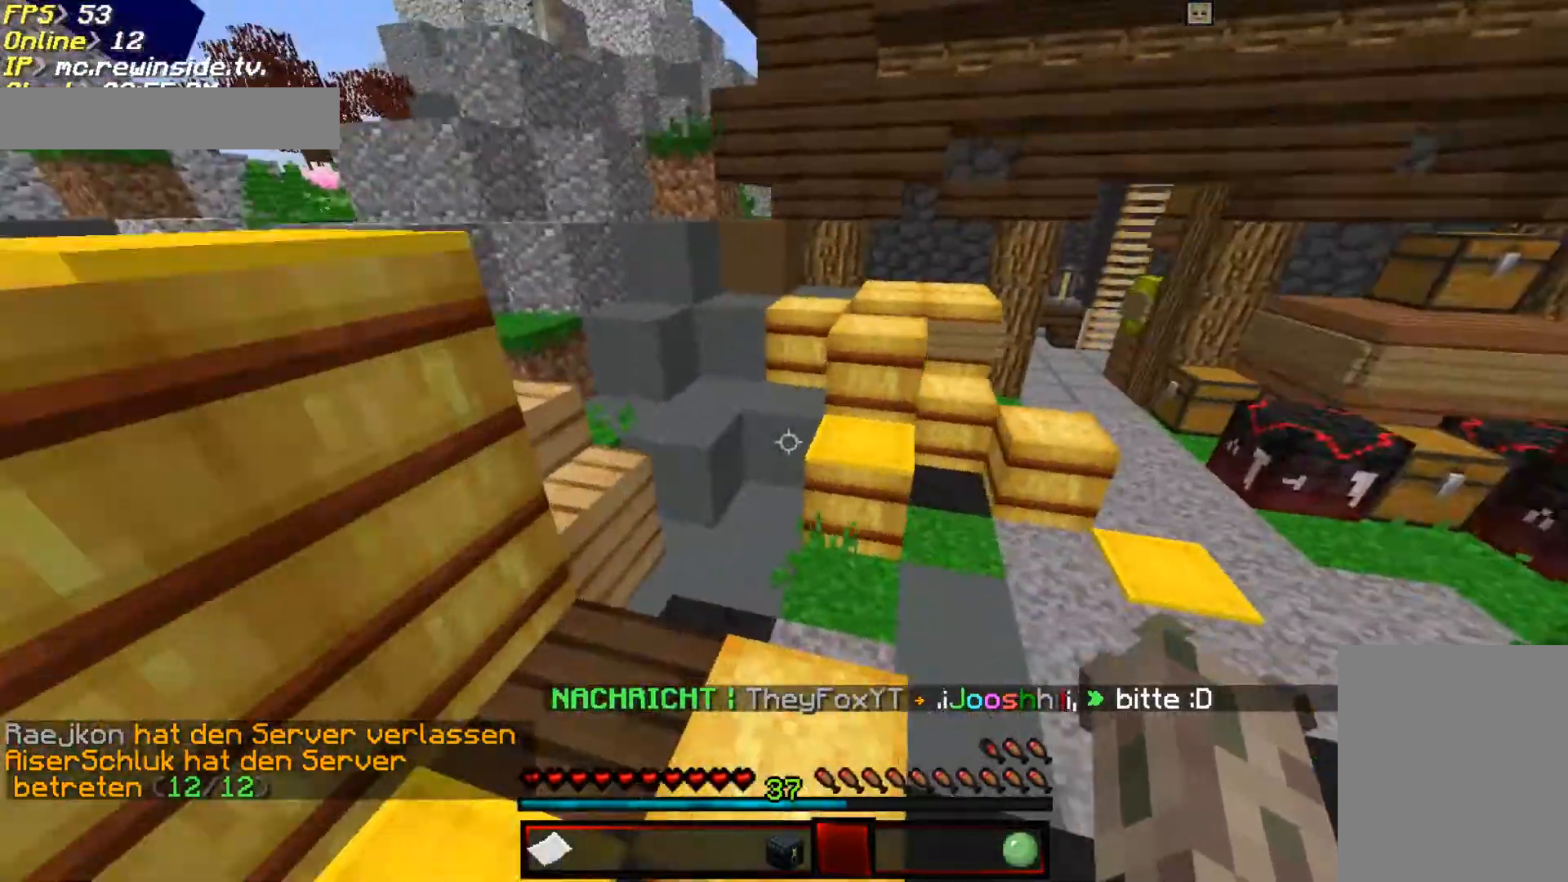
{"keys": ["d", "w"], "mouse": [], "events": [[267, "d", "up"], [367, "d", "down"]]}
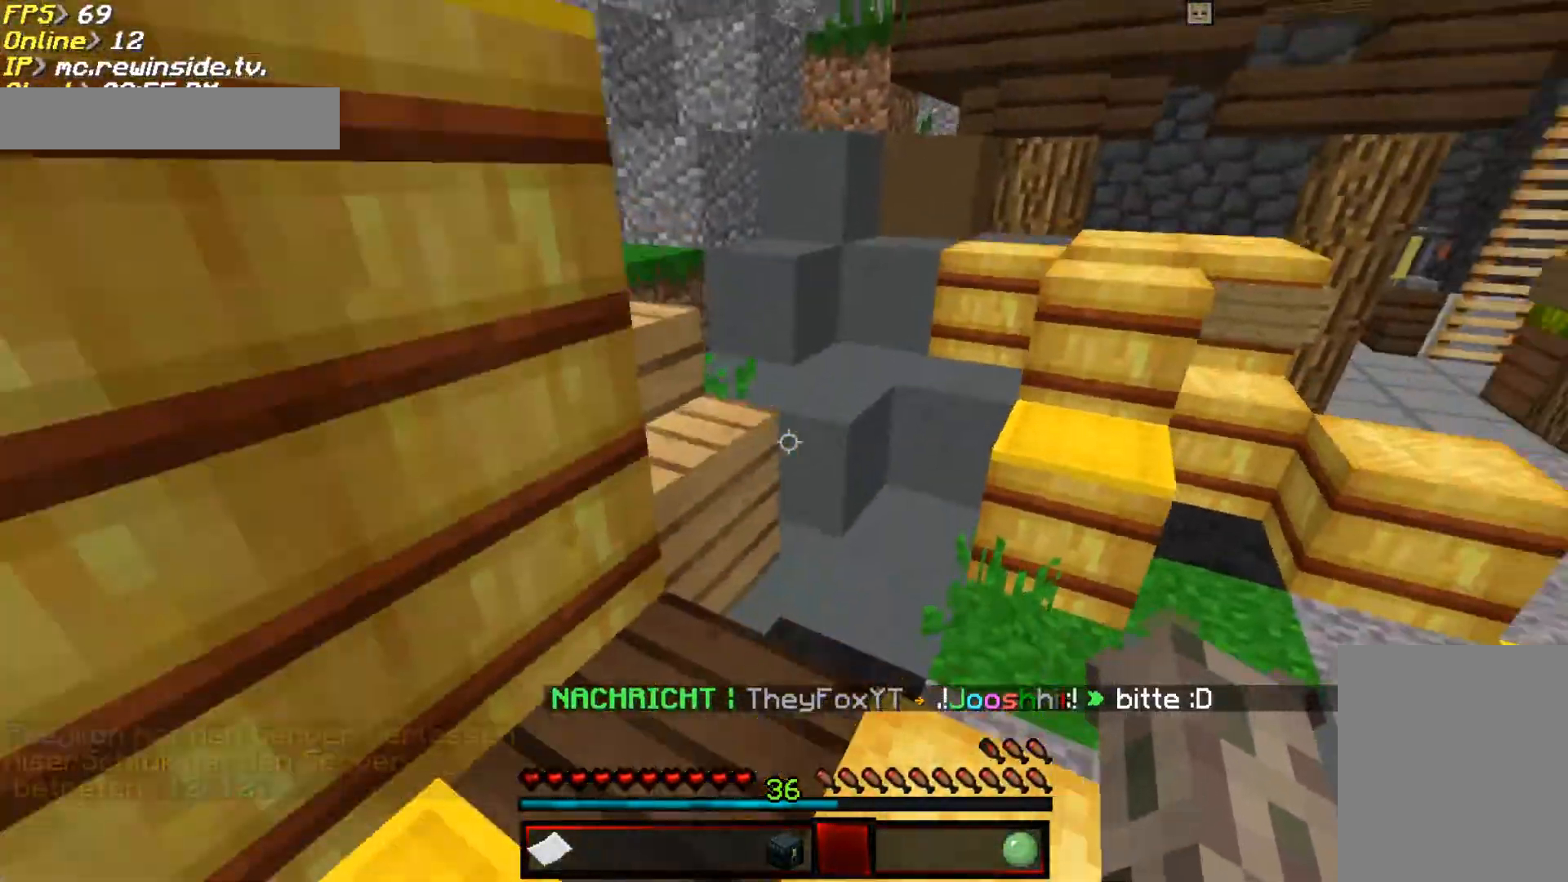
{"keys": ["w"], "mouse": [], "events": [[300, "d", "up"]]}
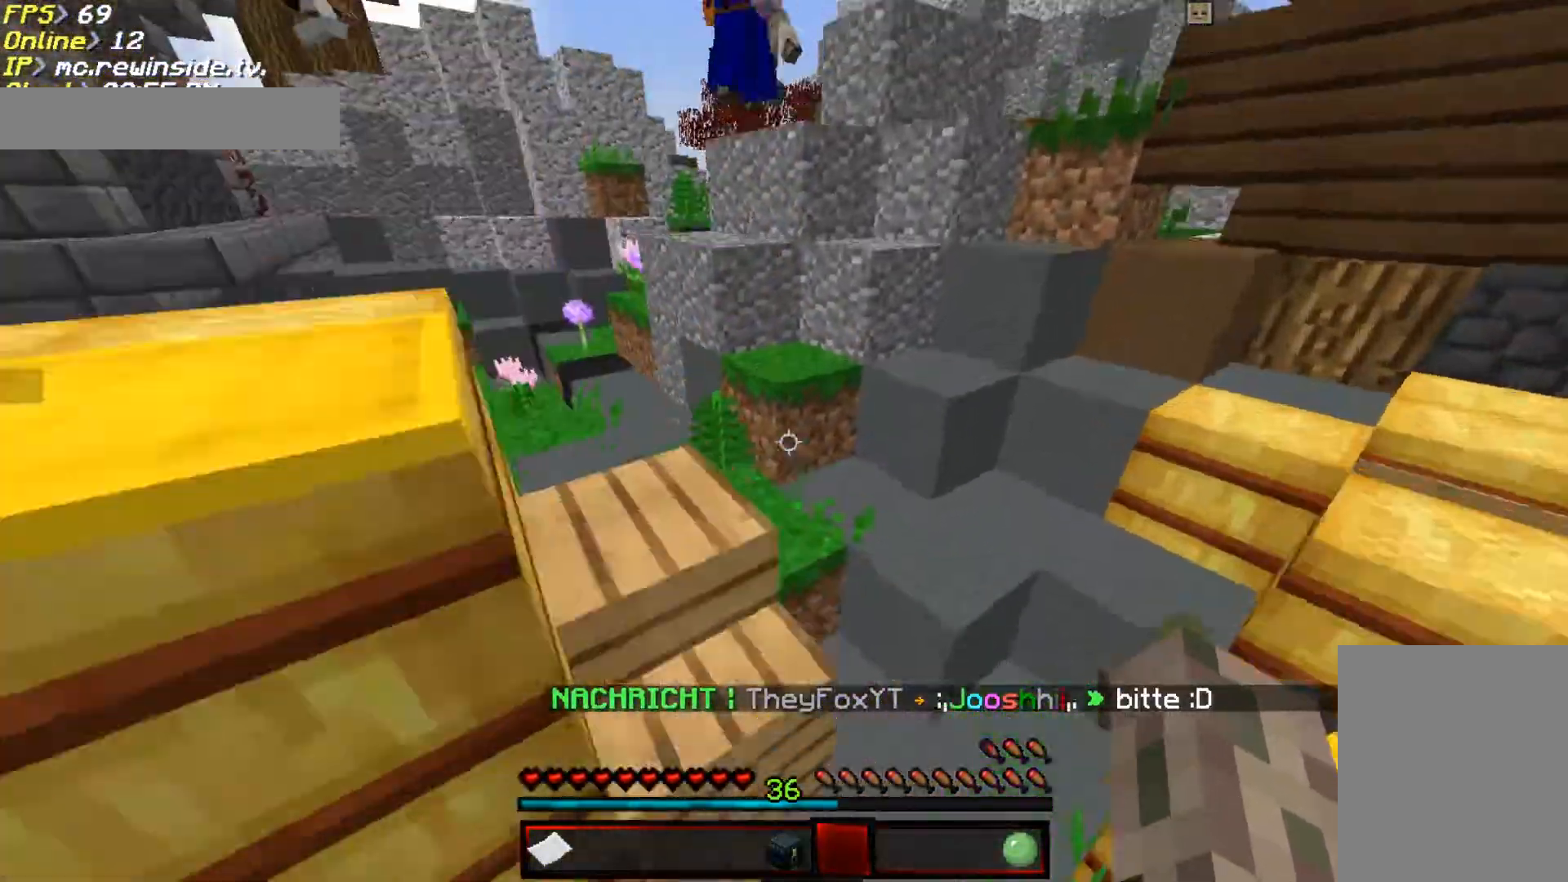
{"keys": ["w"], "mouse": [], "events": [[67, "d", "down"], [100, "d", "up"], [167, "a", "down"], [500, "a", "up"]]}
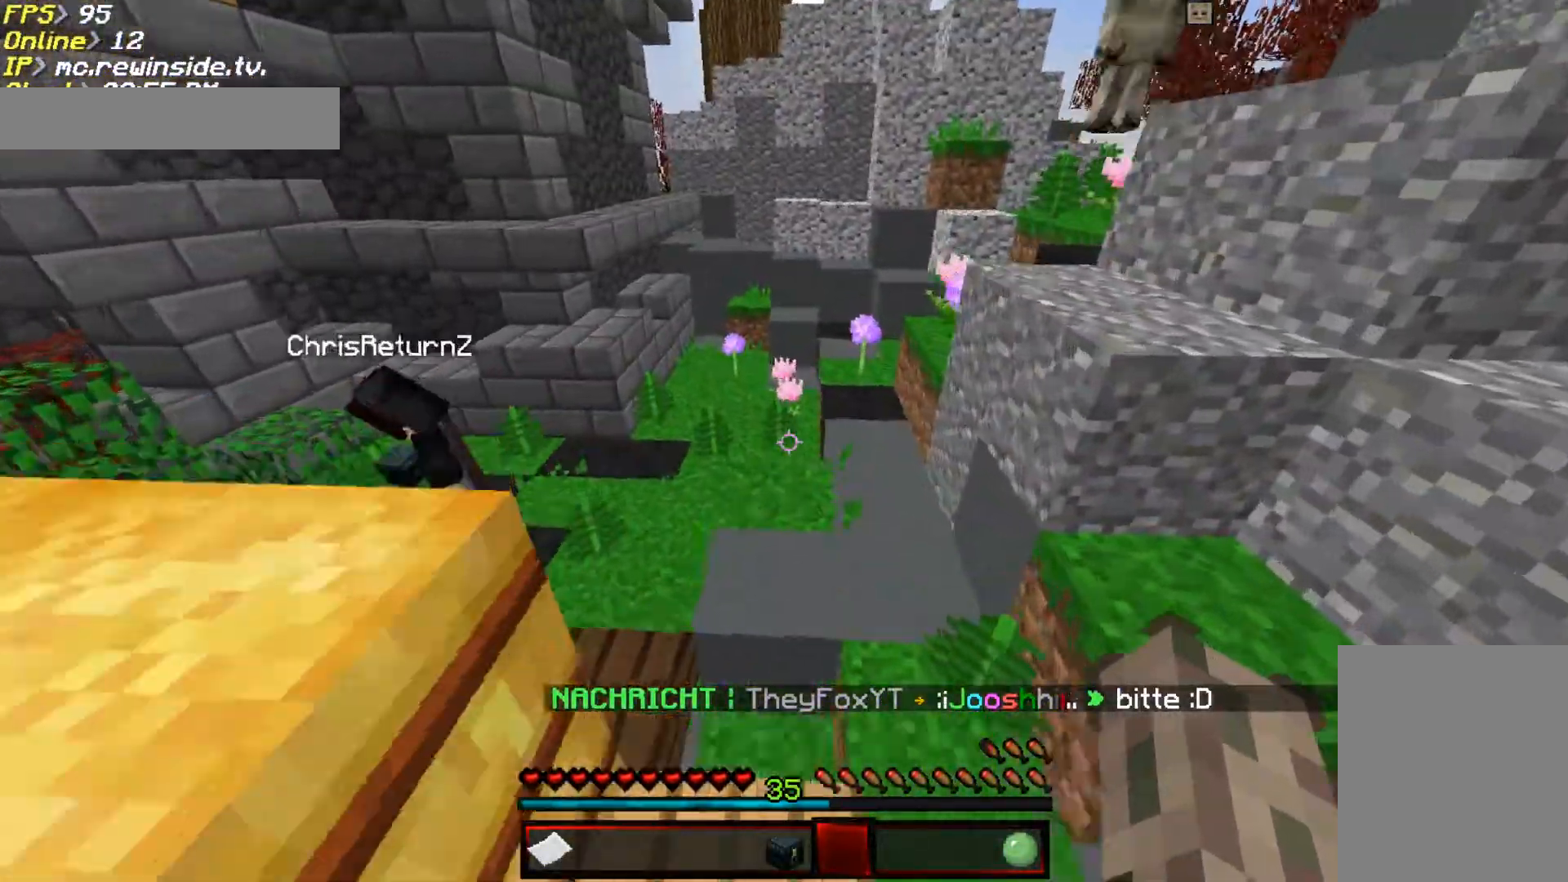
{"keys": ["d", "w"], "mouse": [], "events": [[367, "d", "down"]]}
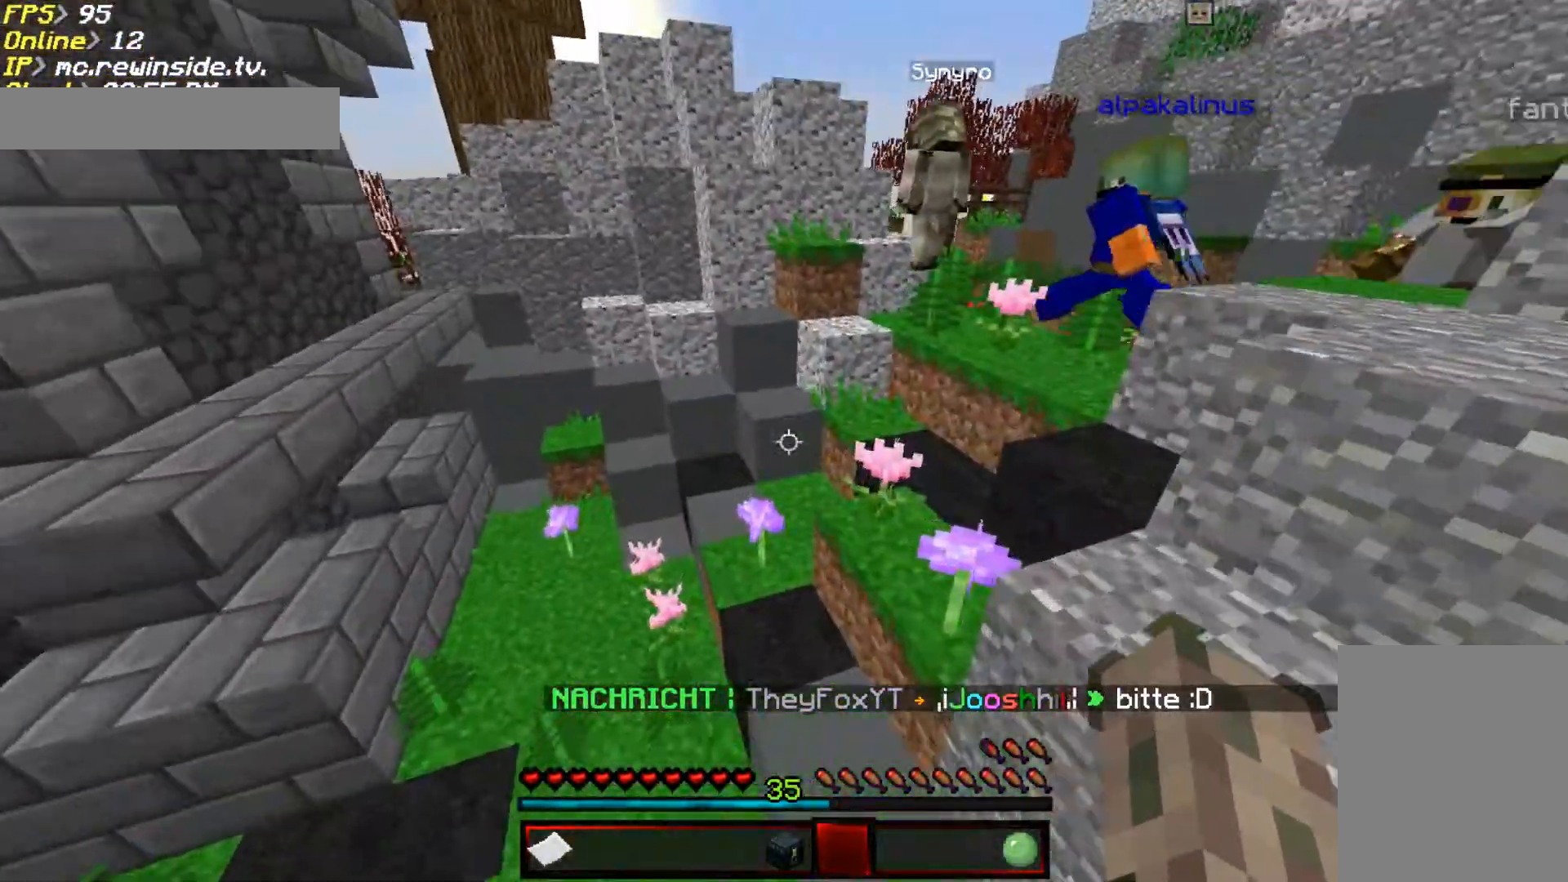
{"keys": ["w"], "mouse": [], "events": [[67, "d", "up"]]}
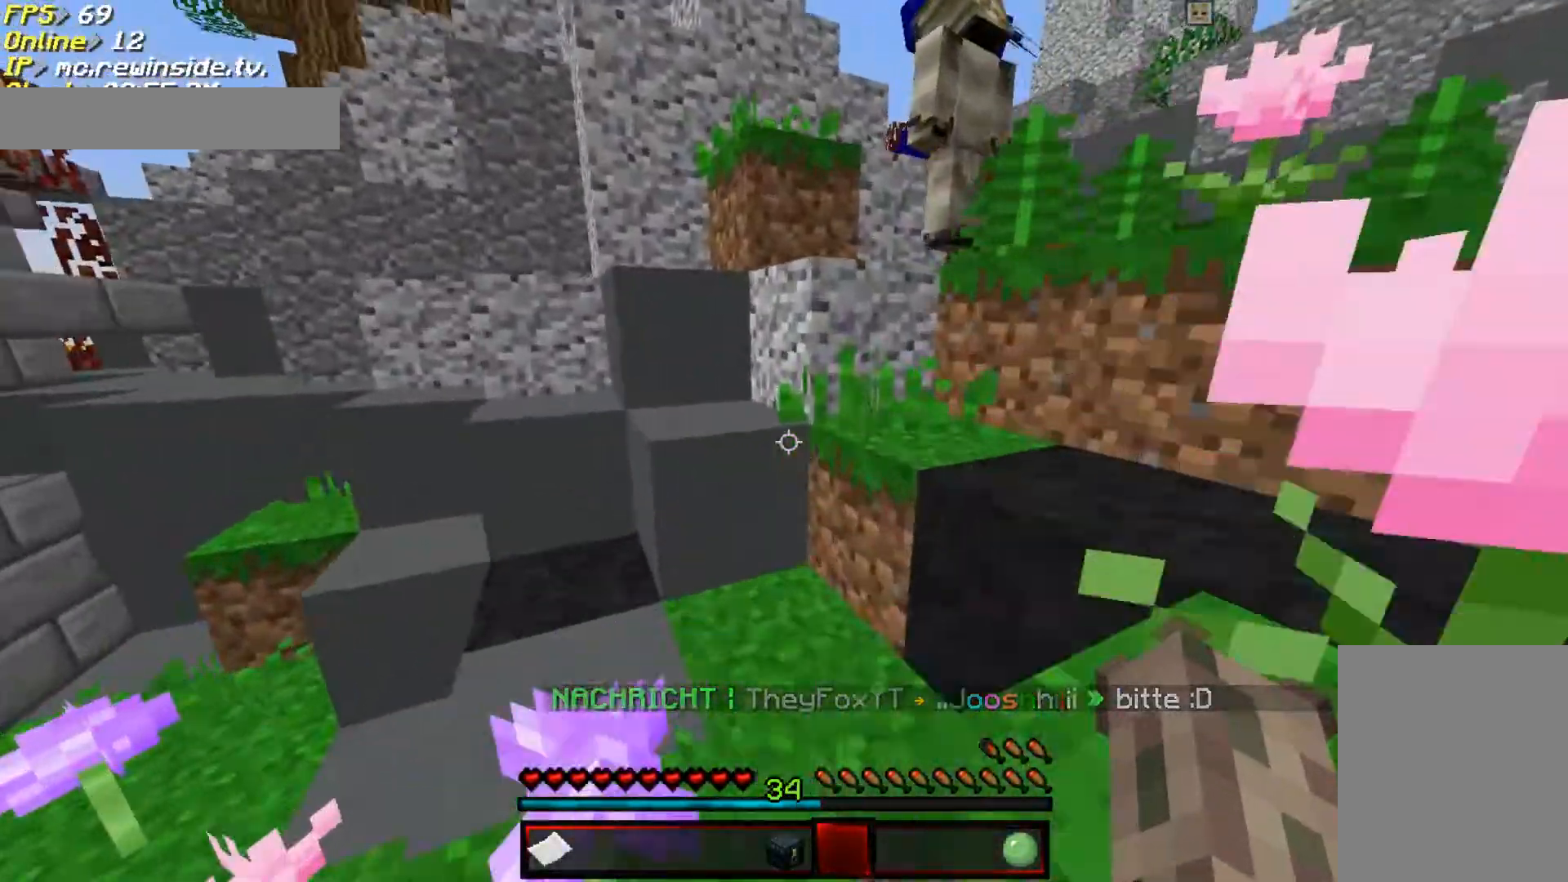
{"keys": ["d", "w"], "mouse": [], "events": [[267, "d", "down"]]}
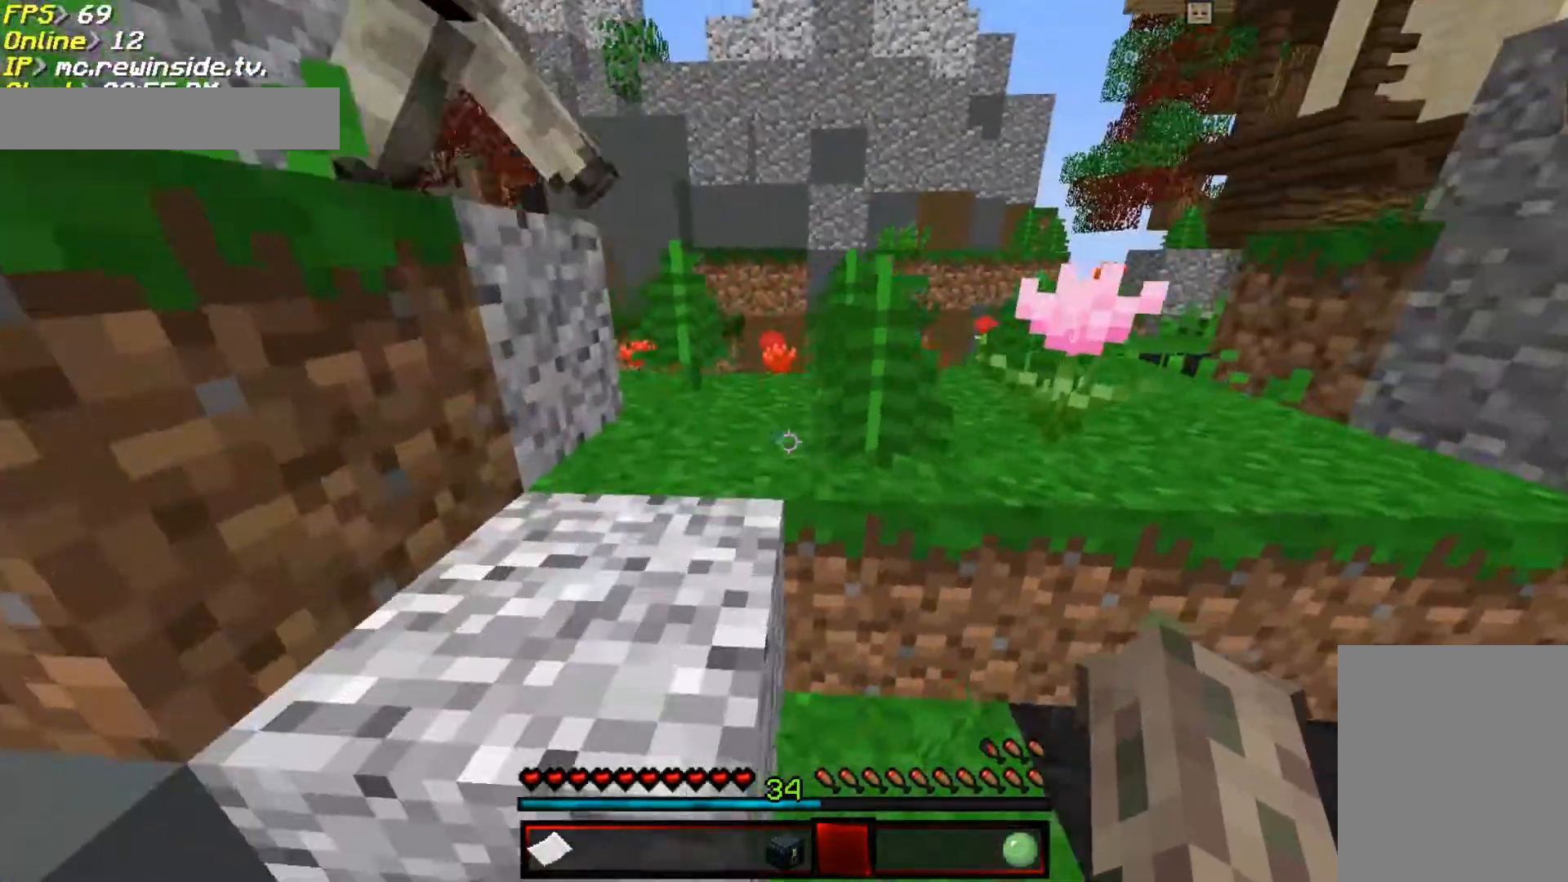
{"keys": ["w"], "mouse": [], "events": [[367, "d", "up"]]}
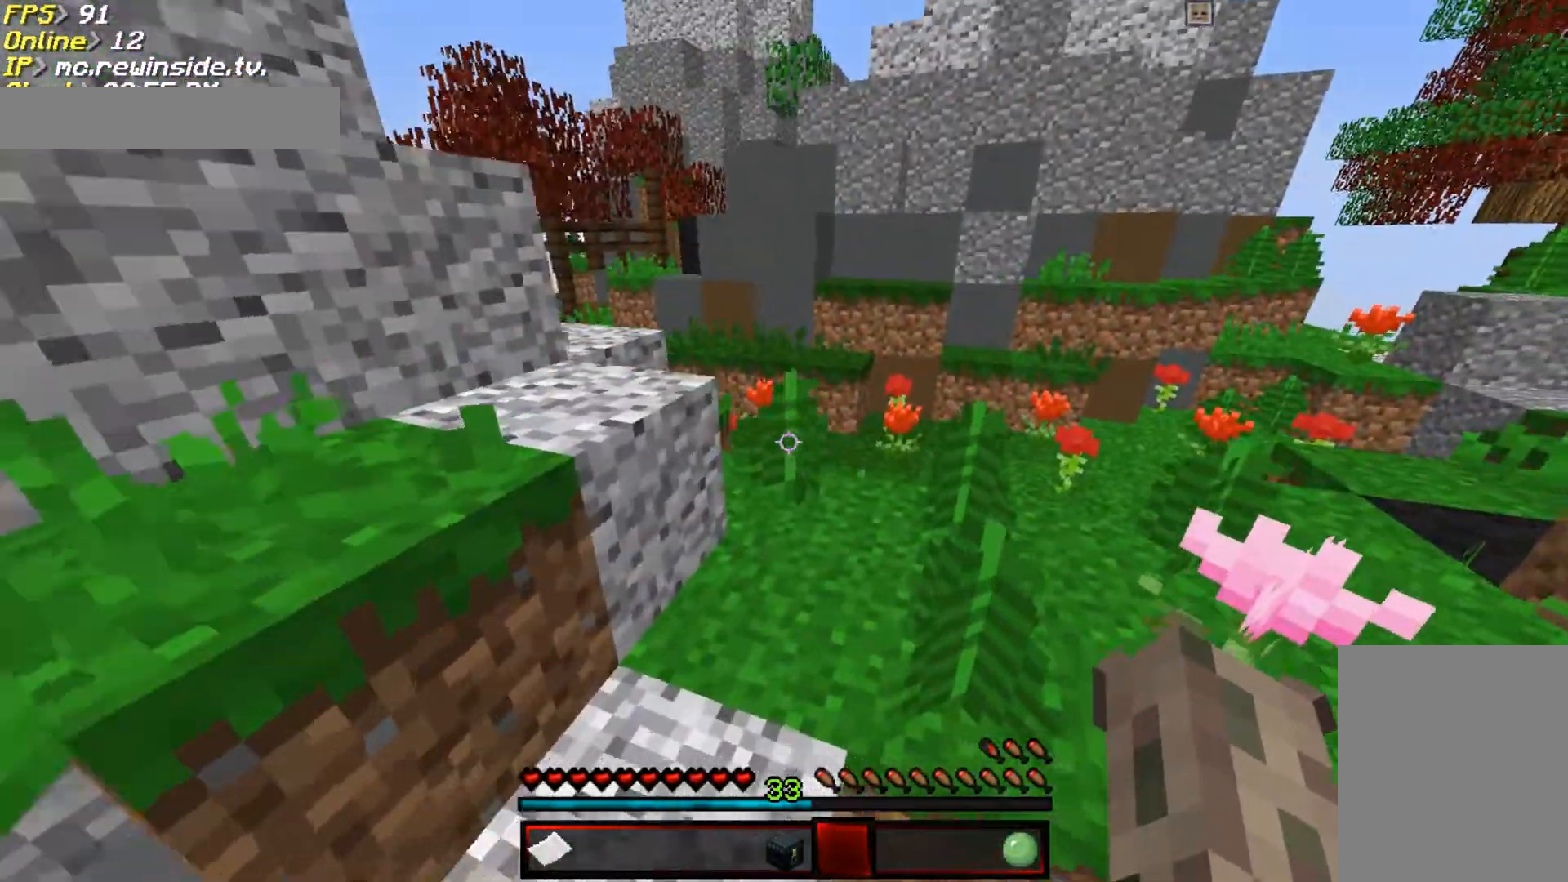
{"keys": ["w"], "mouse": [], "events": [[133, "d", "down"], [367, "d", "up"]]}
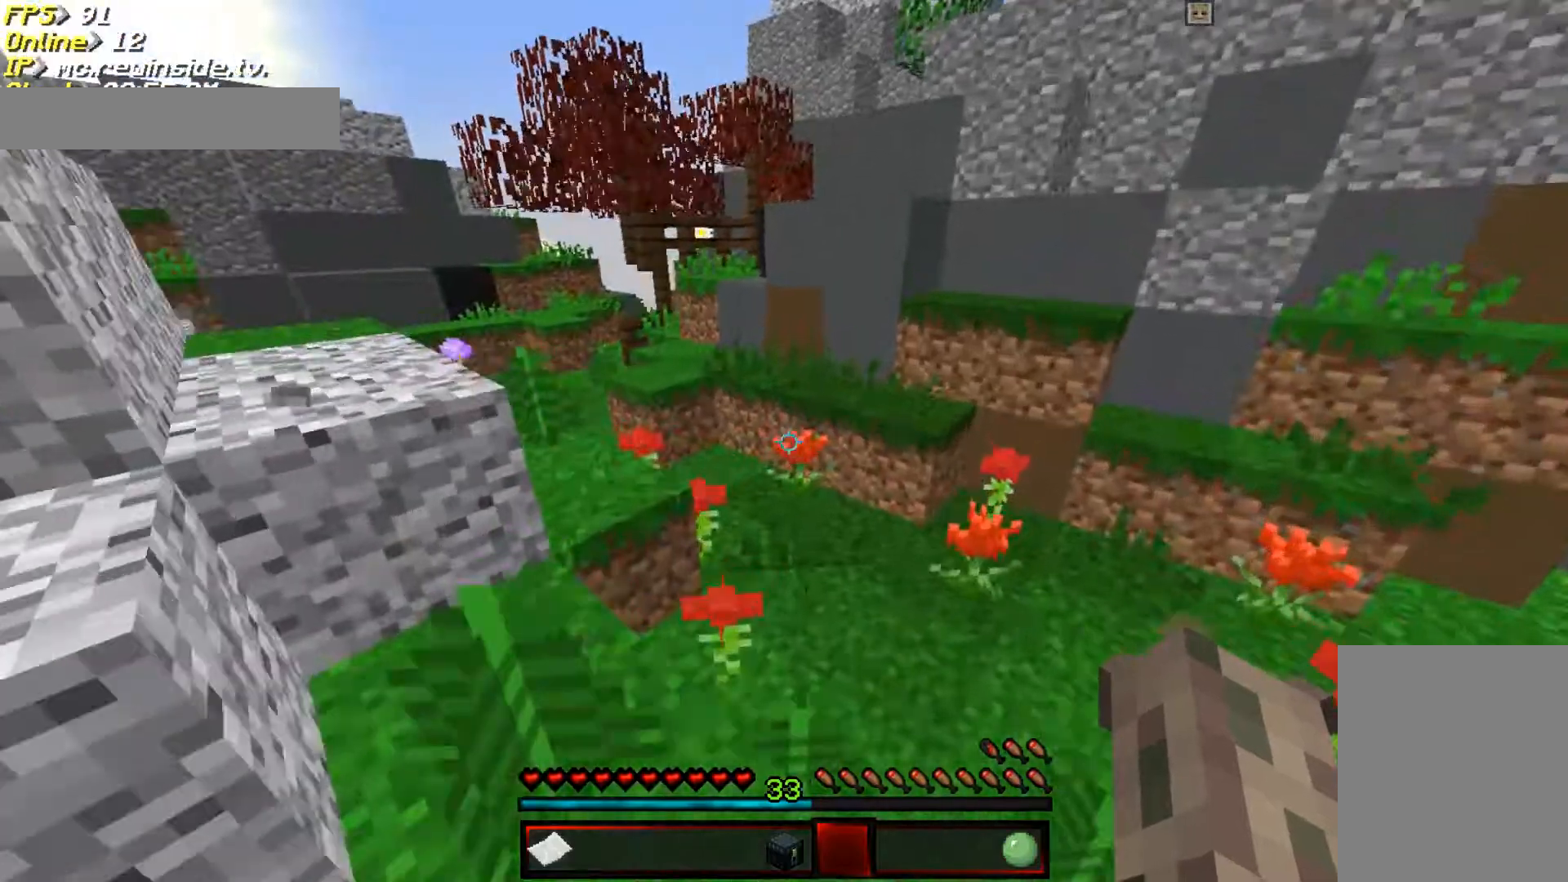
{"keys": ["a", "w"], "mouse": [], "events": [[400, "d", "down"], [467, "d", "up"], [500, "a", "down"]]}
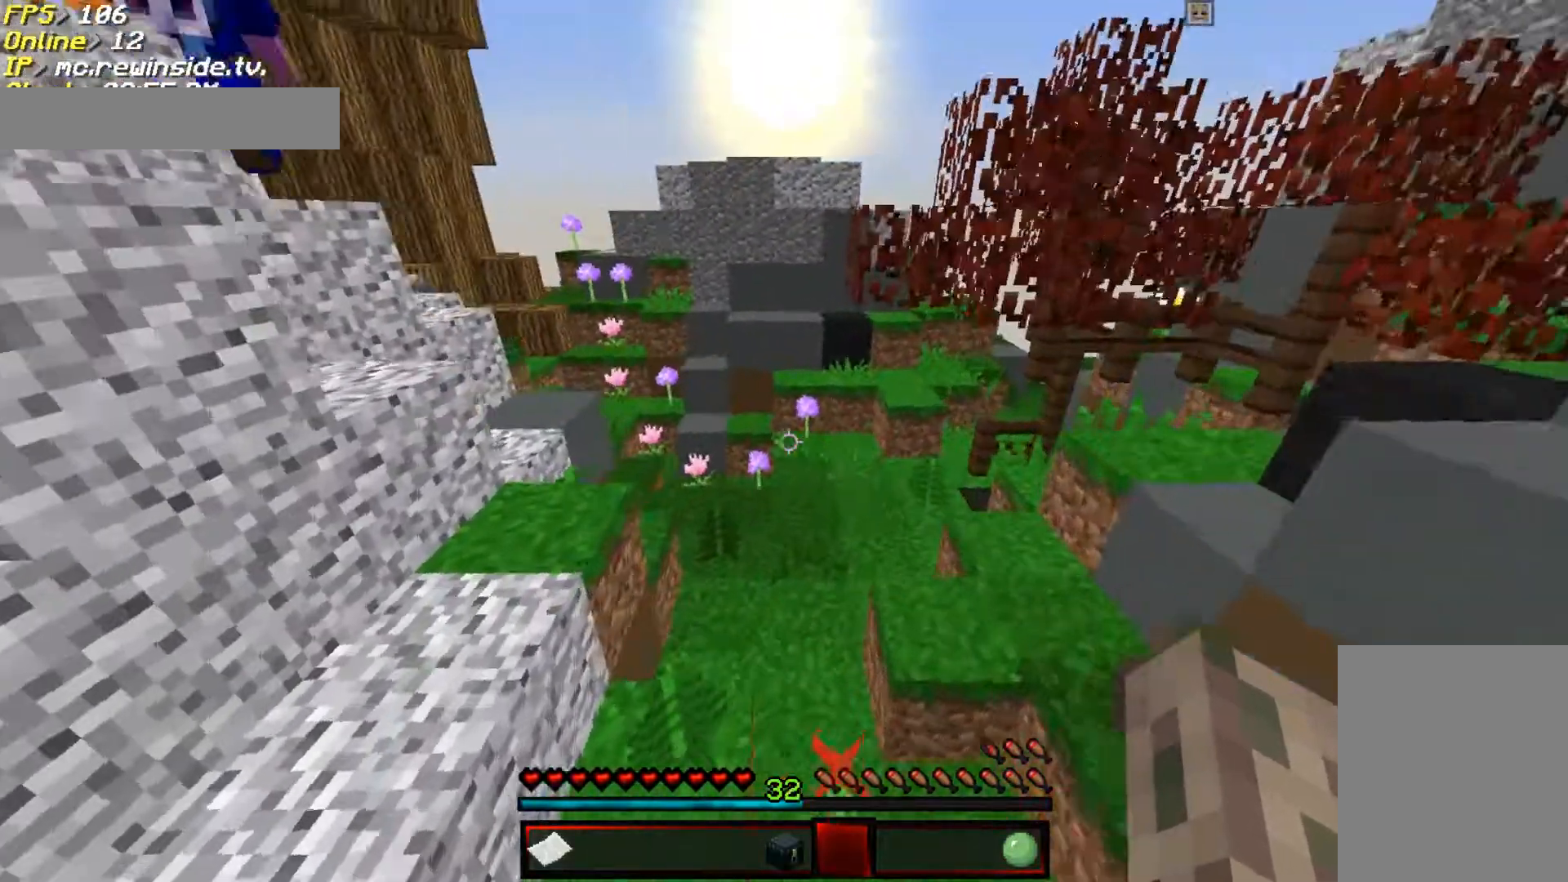
{"keys": ["w"], "mouse": [], "events": [[367, "a", "up"]]}
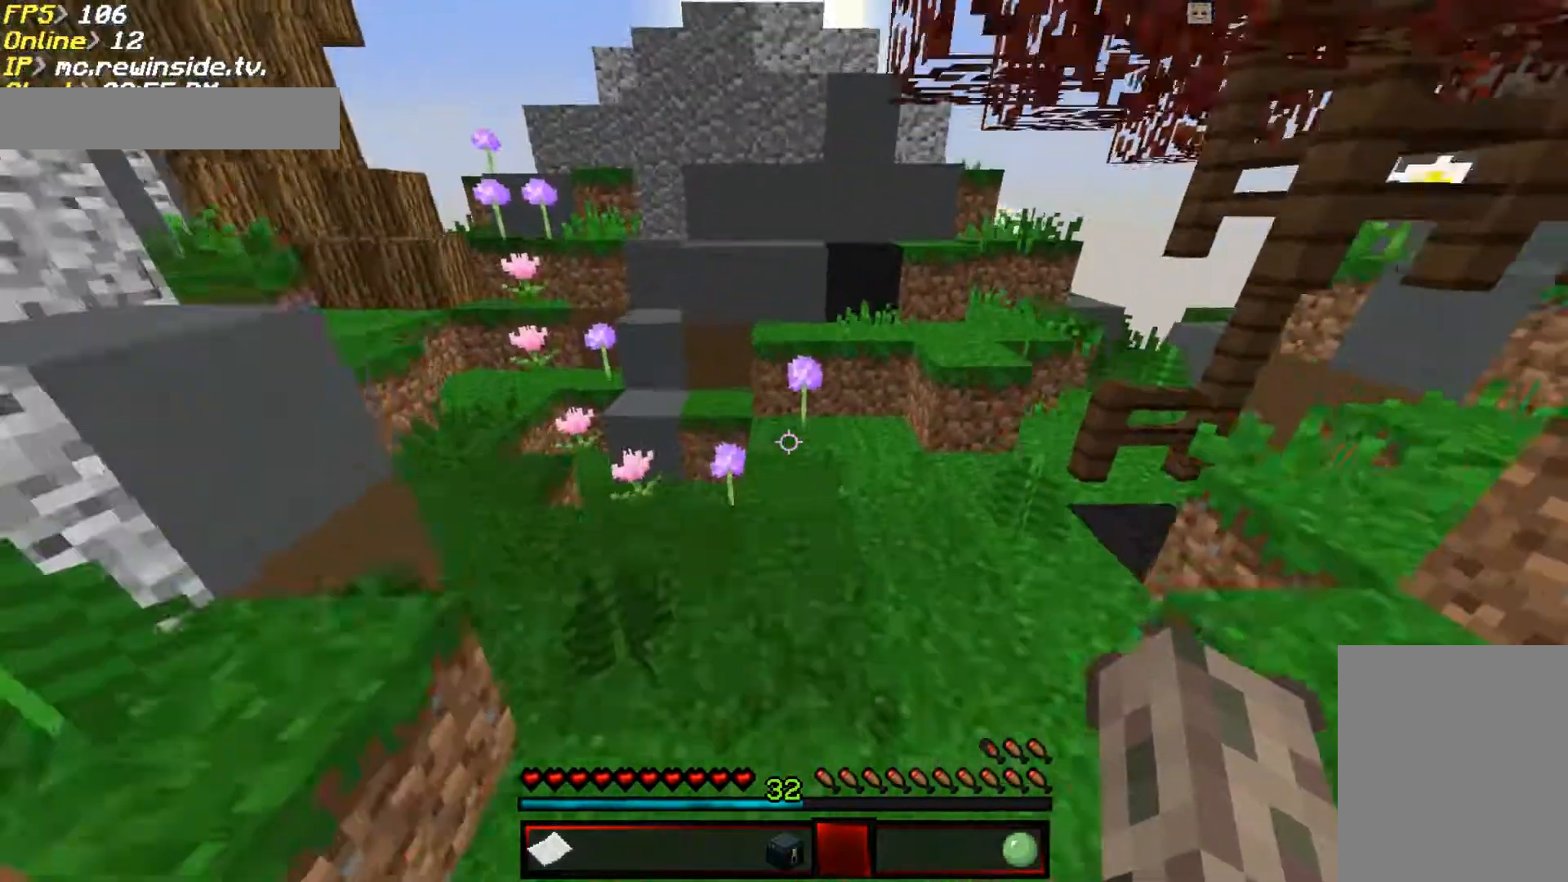
{"keys": ["w"], "mouse": [], "events": [[183, "d", "down"], [367, "d", "up"]]}
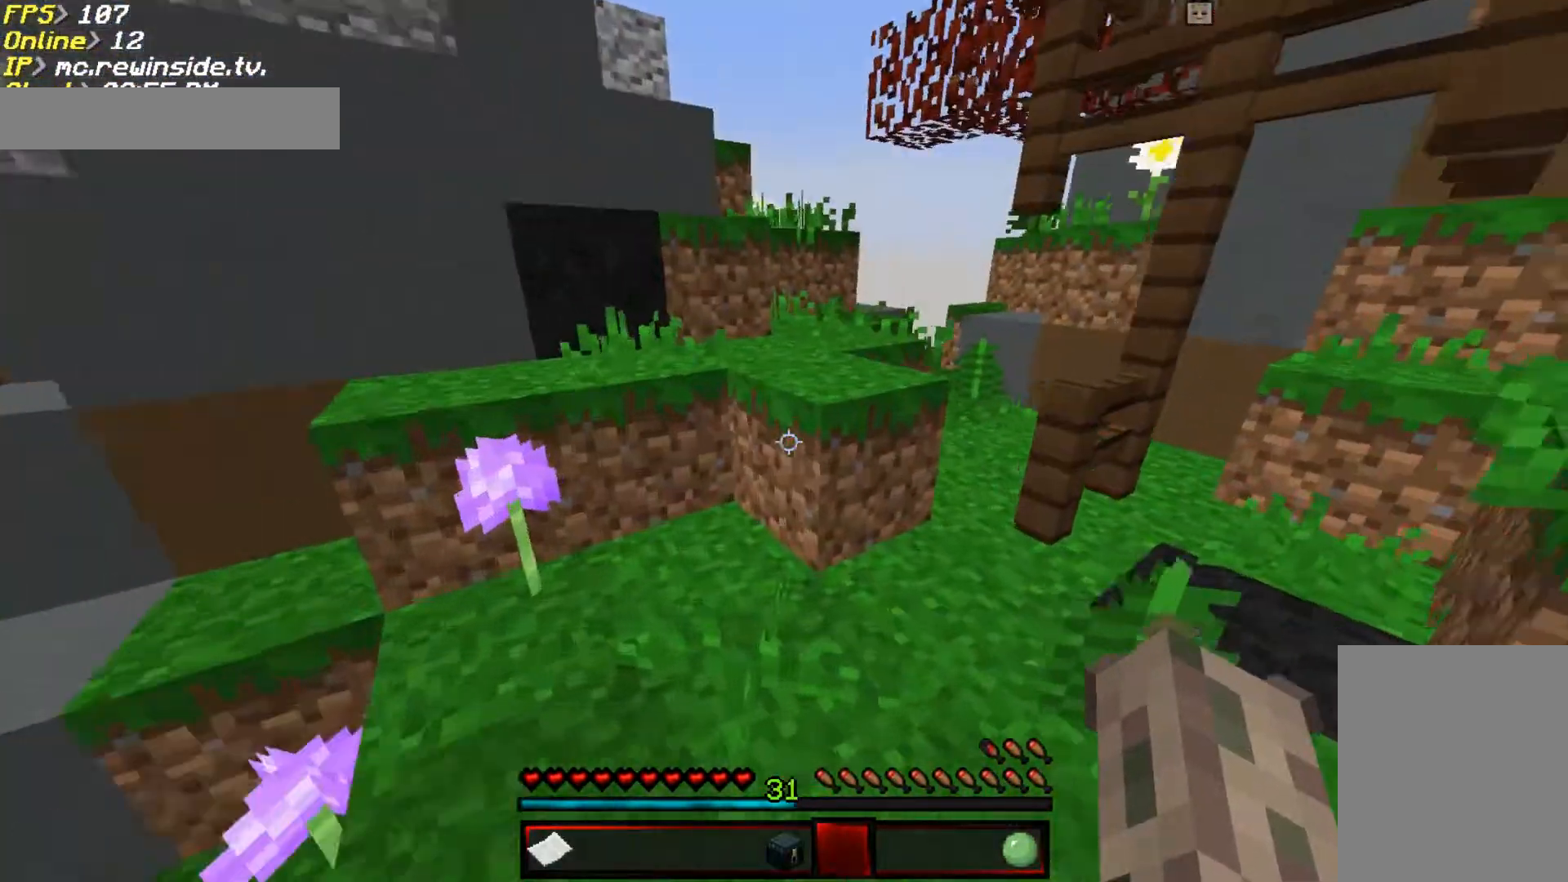
{"keys": ["a", "w"], "mouse": [], "events": [[267, "d", "down"], [400, "a", "down"], [400, "d", "up"]]}